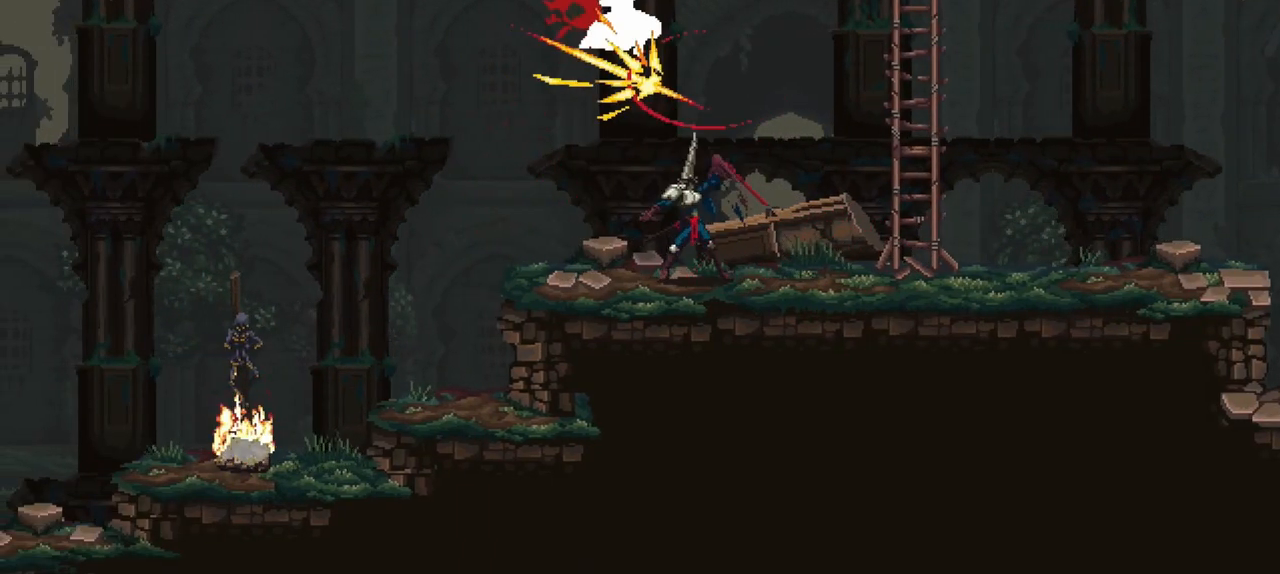
Gameplay with a controller (Xbox layout); each line is a JSON object with the inputs held at the frame after it (dt_ms = milliseconds from this image to that frame). "events" lists button and stick changes between this image and that frame as [ms after this image, input, new state], when the widget could be followed in between. Not read: L3 R2 R3.
{"dt_ms": 500, "buttons": [], "left_stick": "up", "right_stick": "center", "events": [[17, "R1", "down"], [117, "R1", "up"], [217, "R1", "down"], [283, "R1", "up"], [350, "R1", "down"], [450, "R1", "up"]]}
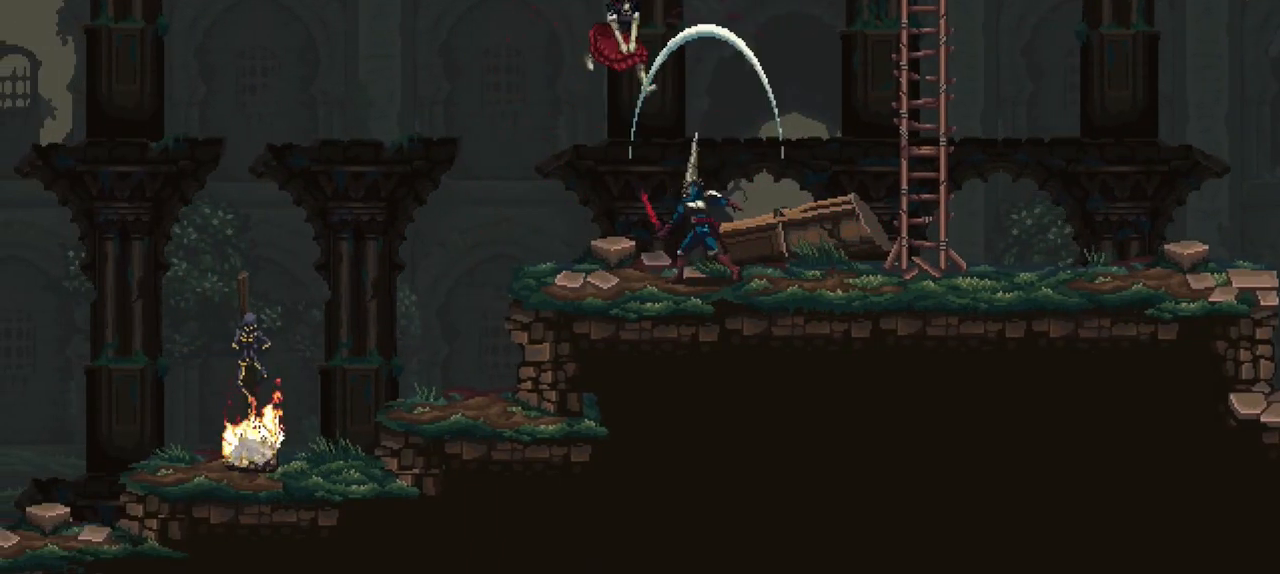
{"dt_ms": 500, "buttons": [], "left_stick": "center", "right_stick": "center", "events": [[217, "left_stick", "center"]]}
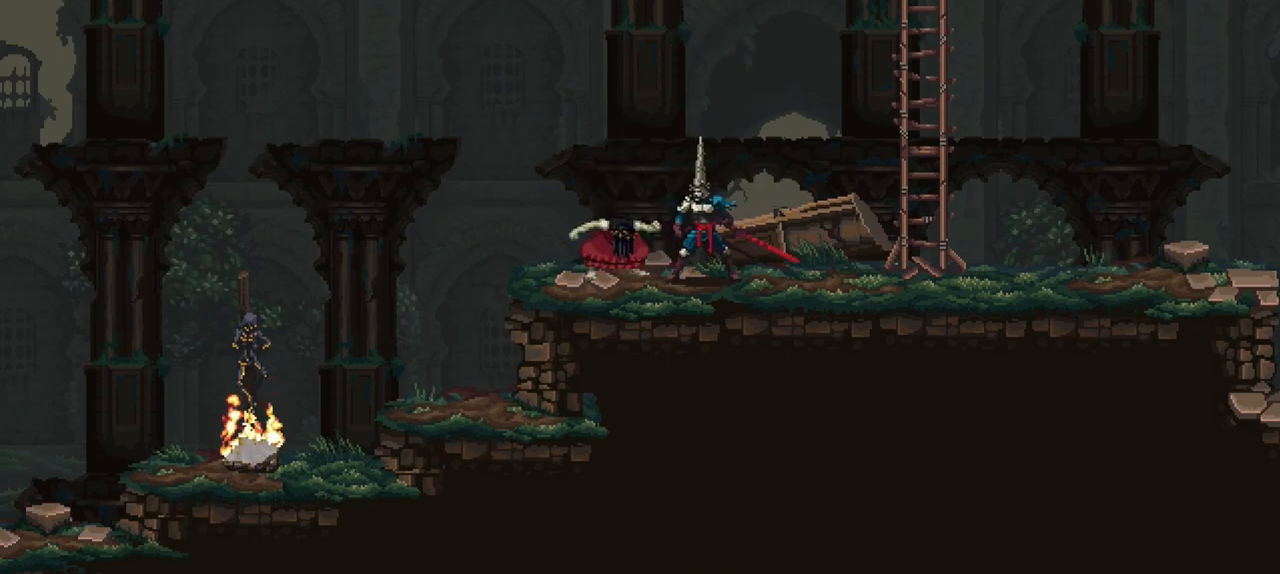
{"dt_ms": 500, "buttons": ["A"], "left_stick": "right", "right_stick": "center", "events": [[83, "left_stick", "right"], [350, "A", "down"]]}
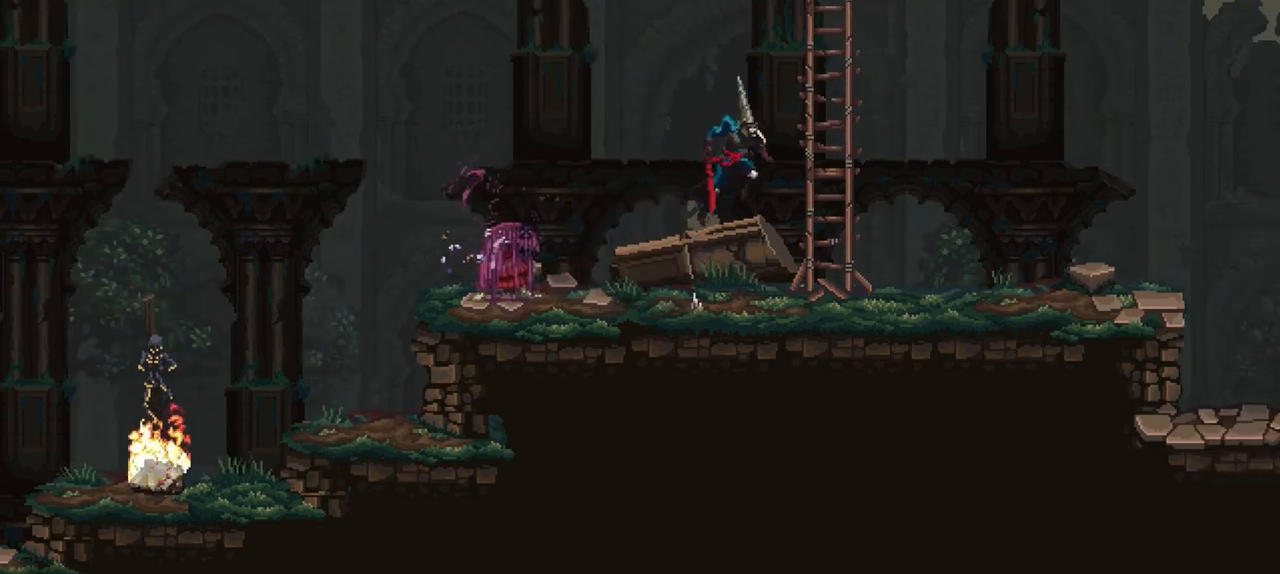
{"dt_ms": 500, "buttons": [], "left_stick": "up", "right_stick": "center", "events": [[217, "left_stick", "up-right"], [283, "A", "up"], [317, "left_stick", "up"]]}
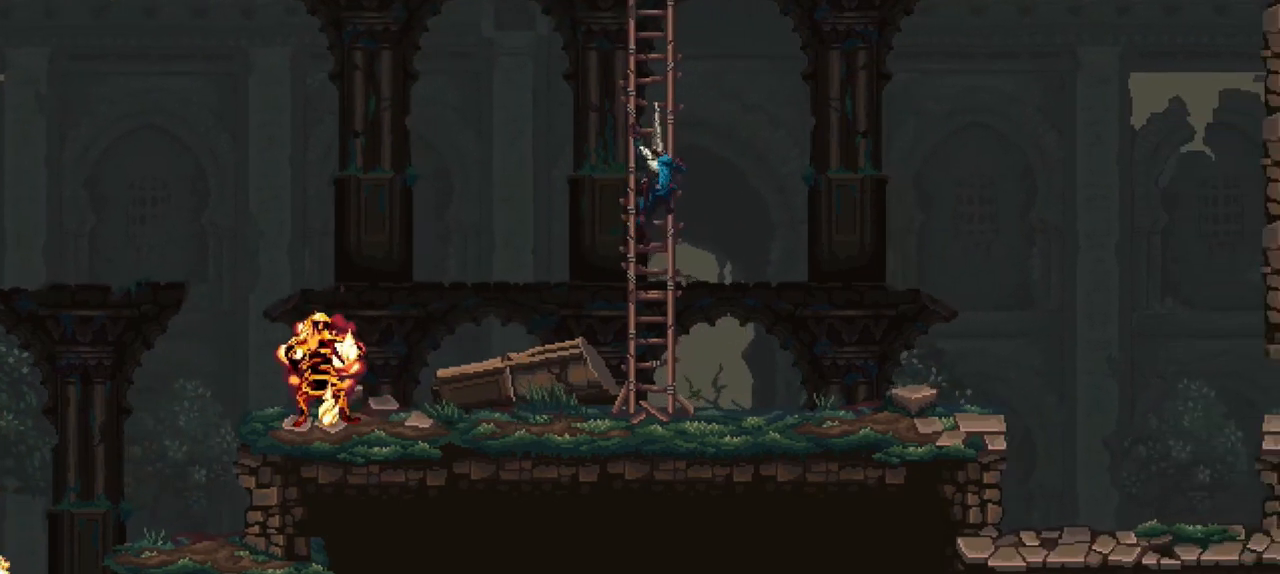
{"dt_ms": 500, "buttons": [], "left_stick": "up", "right_stick": "center", "events": []}
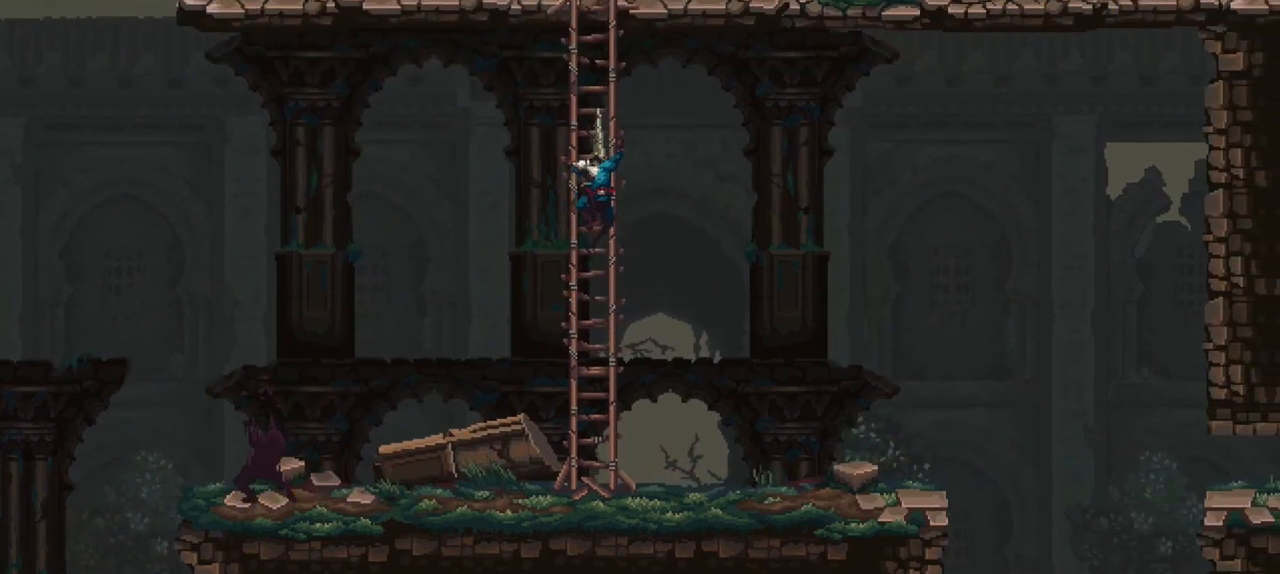
{"dt_ms": 500, "buttons": [], "left_stick": "up", "right_stick": "center", "events": []}
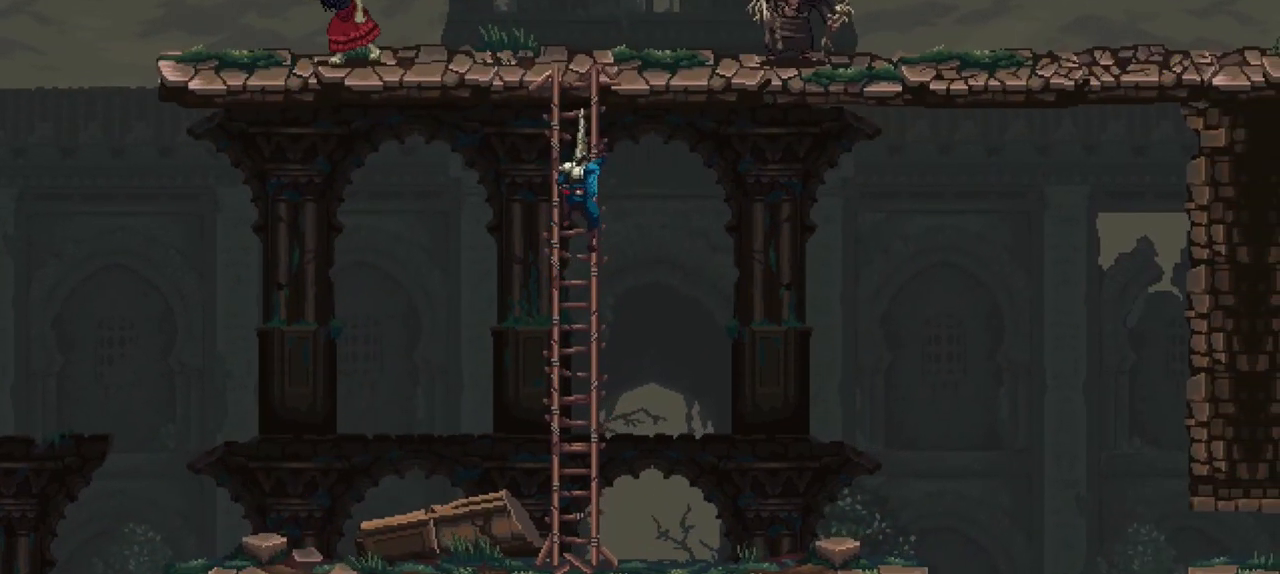
{"dt_ms": 500, "buttons": [], "left_stick": "up", "right_stick": "center", "events": []}
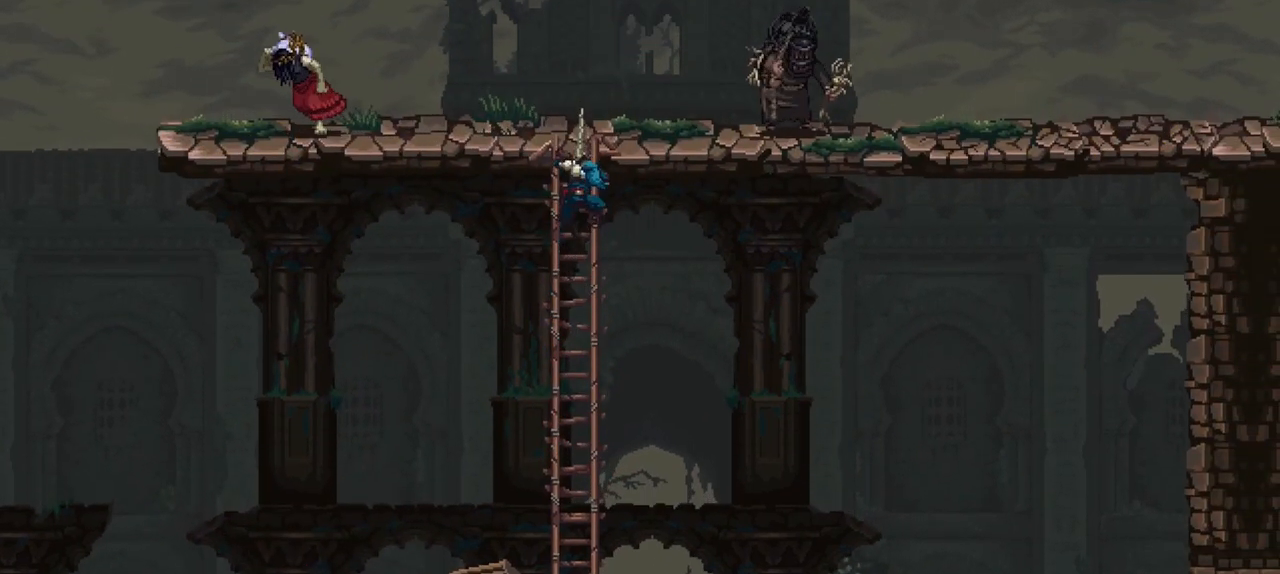
{"dt_ms": 500, "buttons": [], "left_stick": "up", "right_stick": "center", "events": []}
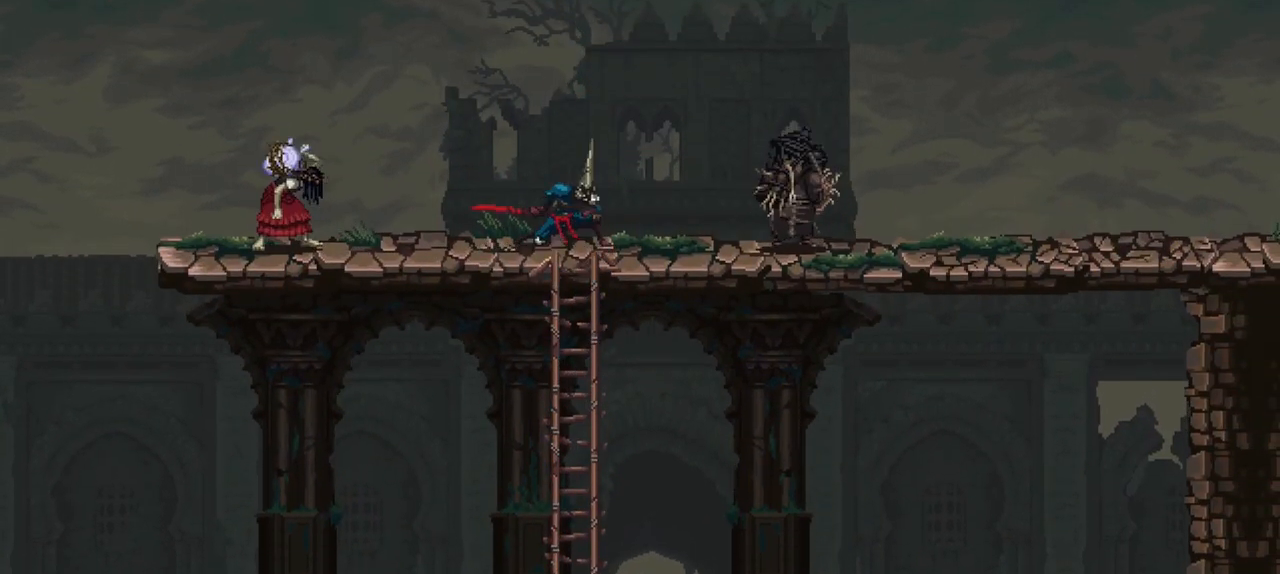
{"dt_ms": 500, "buttons": [], "left_stick": "left", "right_stick": "center", "events": [[83, "left_stick", "left"]]}
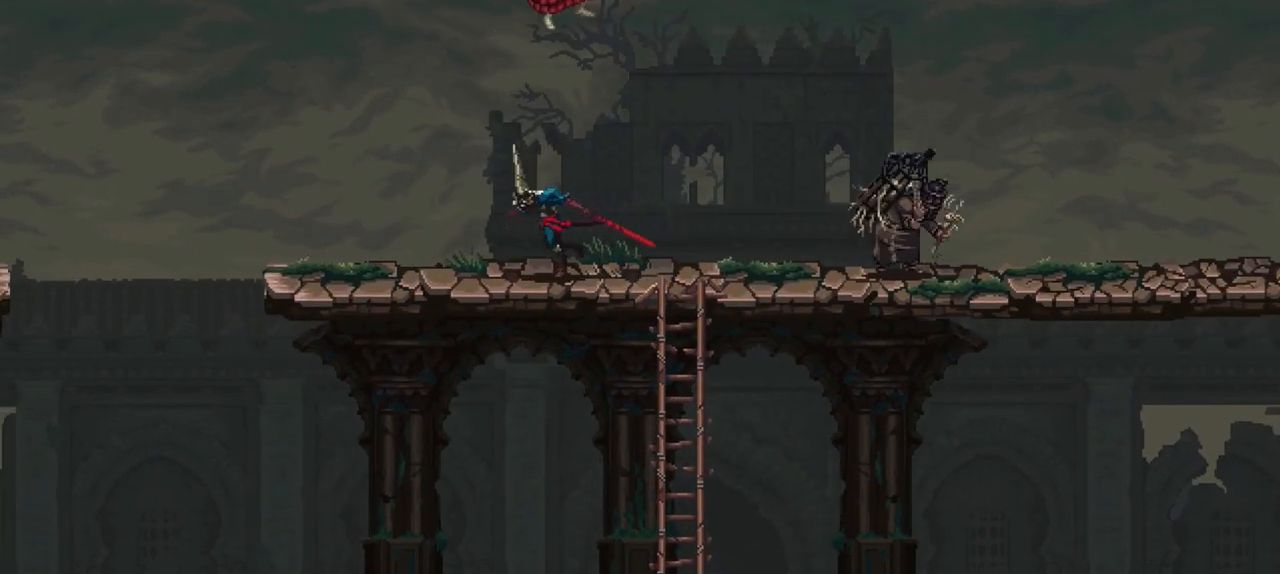
{"dt_ms": 500, "buttons": [], "left_stick": "right", "right_stick": "center", "events": [[117, "left_stick", "center"], [317, "left_stick", "right"]]}
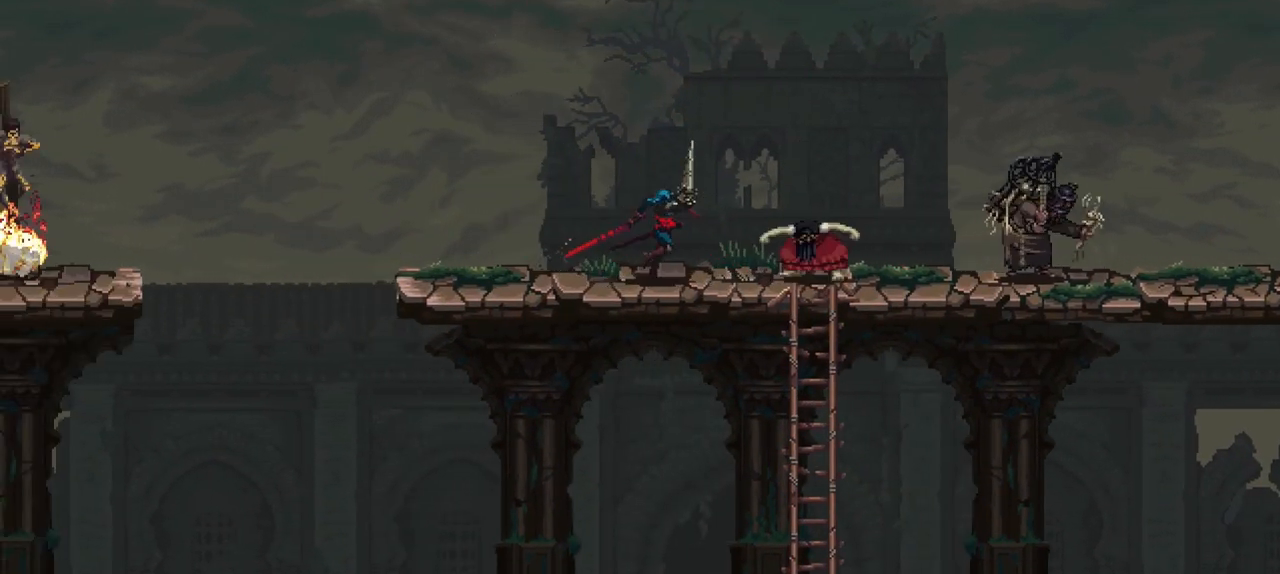
{"dt_ms": 500, "buttons": ["R1"], "left_stick": "up", "right_stick": "center", "events": [[150, "left_stick", "up"], [283, "R1", "down"], [383, "R1", "up"], [450, "R1", "down"]]}
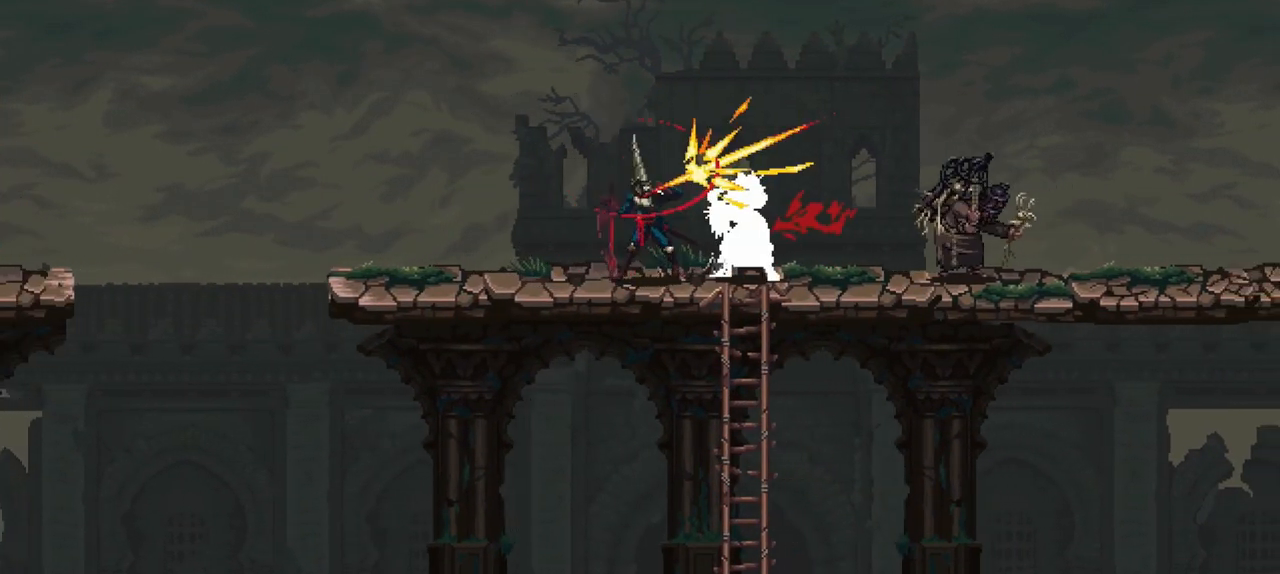
{"dt_ms": 500, "buttons": ["R1"], "left_stick": "up", "right_stick": "center", "events": [[17, "R1", "up"], [83, "R1", "down"], [150, "R1", "up"], [217, "R1", "down"], [283, "R1", "up"], [350, "R1", "down"], [417, "R1", "up"], [483, "R1", "down"]]}
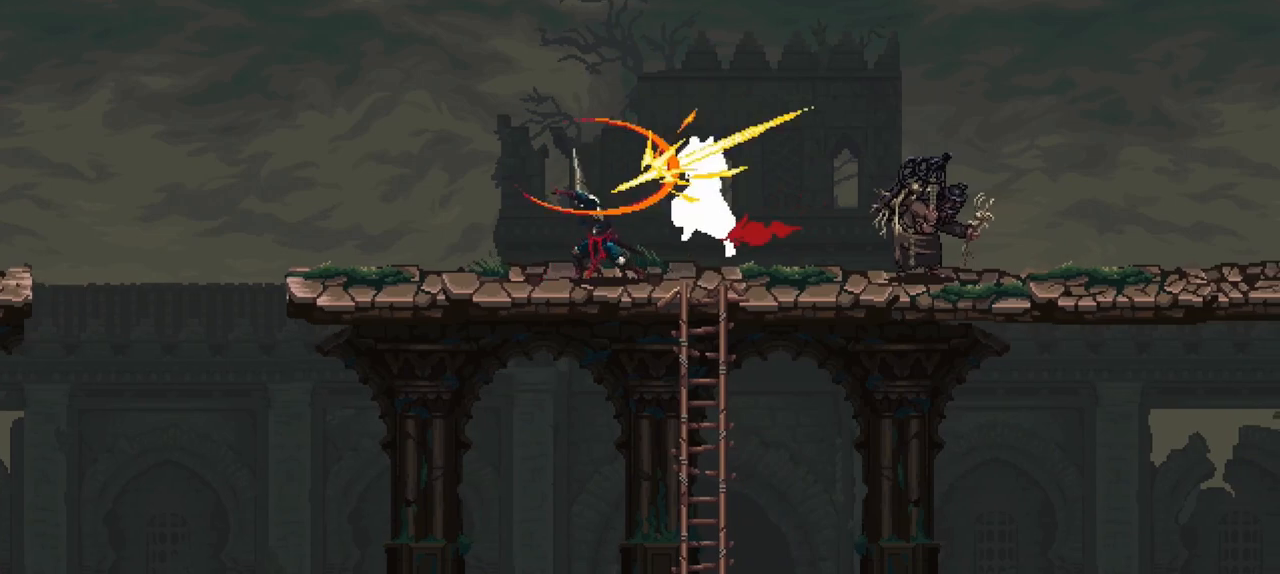
{"dt_ms": 500, "buttons": [], "left_stick": "up", "right_stick": "center", "events": [[50, "R1", "up"], [150, "R1", "down"], [183, "R1", "up"], [283, "R1", "down"], [350, "R1", "up"], [417, "R1", "down"], [483, "R1", "up"]]}
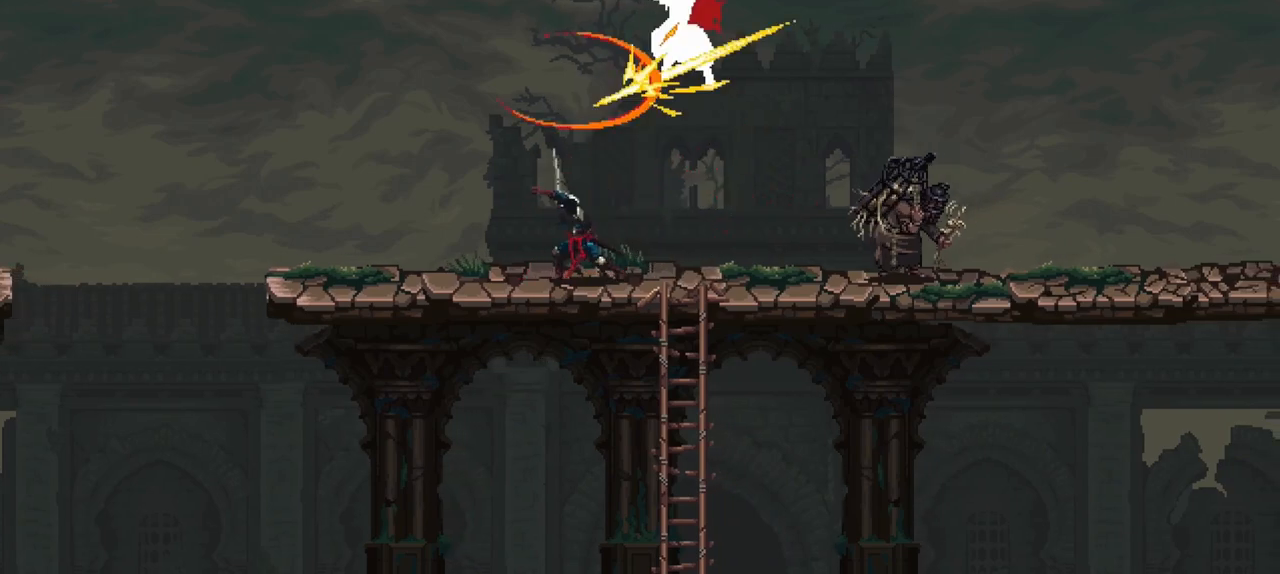
{"dt_ms": 500, "buttons": [], "left_stick": "up", "right_stick": "center", "events": [[50, "R1", "down"], [117, "R1", "up"], [183, "R1", "down"], [283, "R1", "up"], [350, "R1", "down"], [417, "R1", "up"]]}
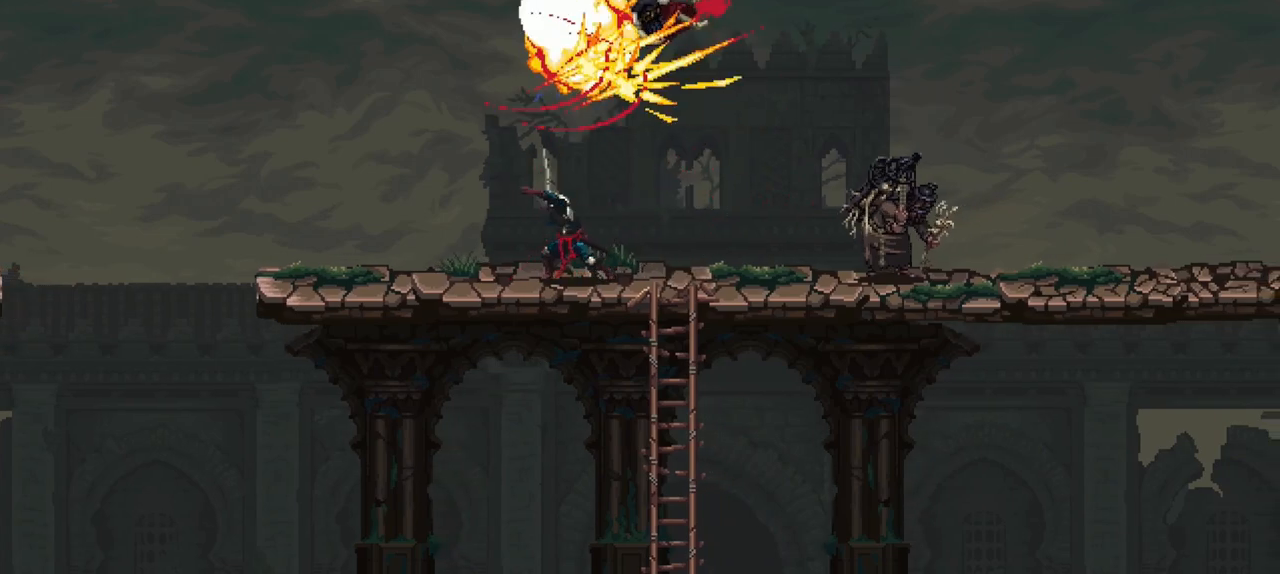
{"dt_ms": 500, "buttons": [], "left_stick": "up", "right_stick": "center", "events": [[17, "R1", "down"], [83, "R1", "up"]]}
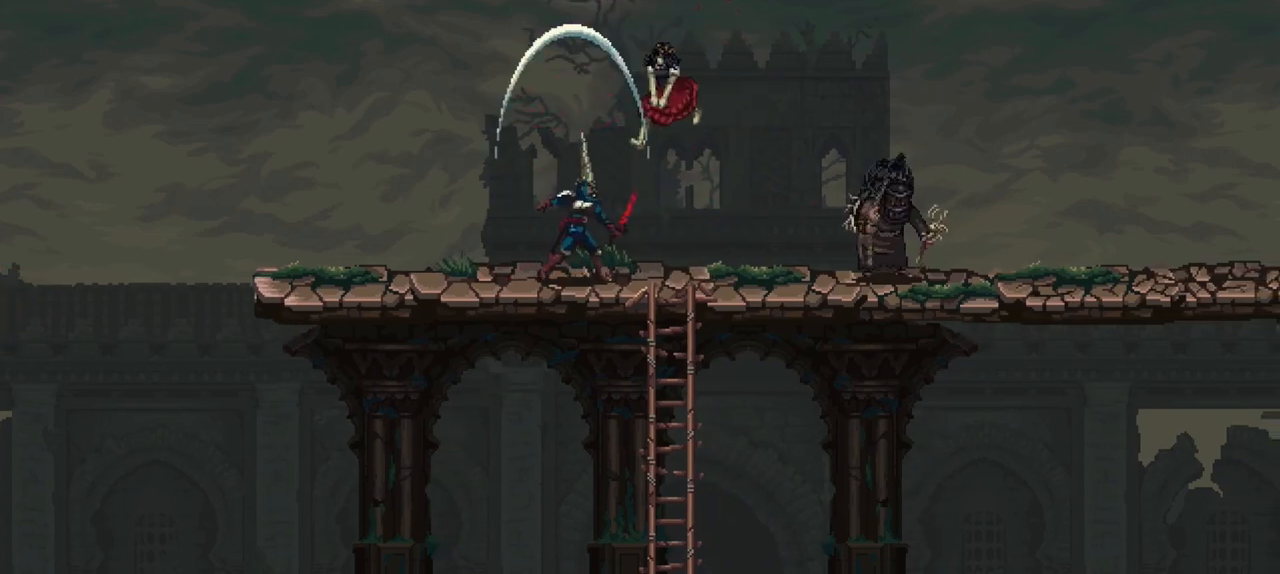
{"dt_ms": 500, "buttons": [], "left_stick": "left", "right_stick": "center", "events": [[50, "left_stick", "center"], [417, "left_stick", "left"]]}
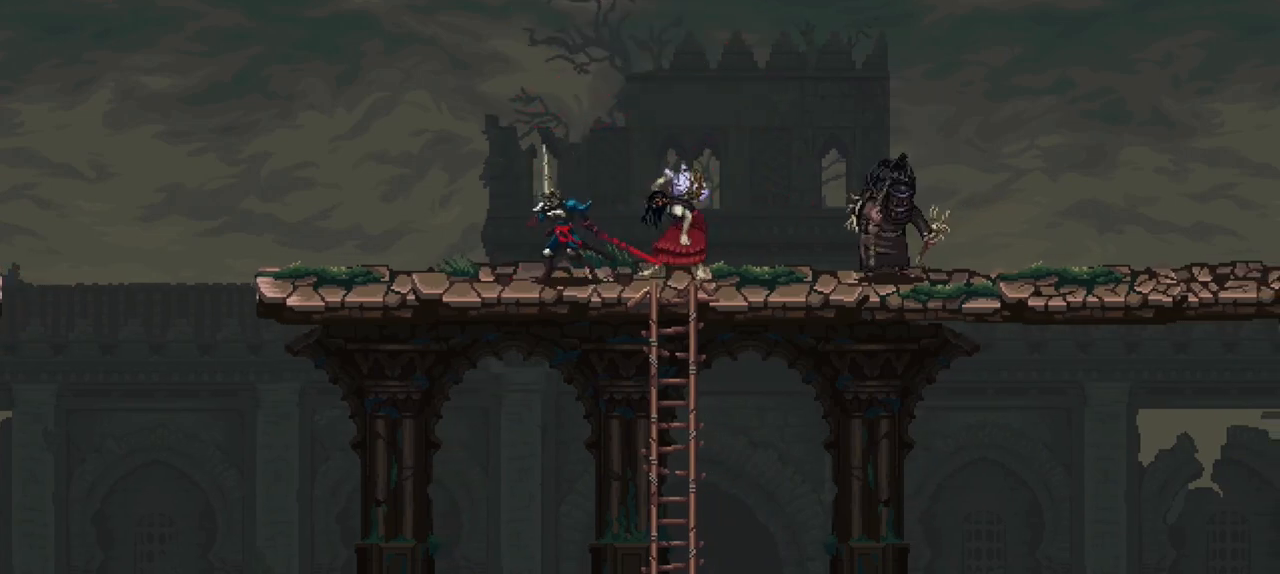
{"dt_ms": 1000, "buttons": ["X", "R1"], "left_stick": "right", "right_stick": "center", "events": [[483, "left_stick", "right"], [617, "X", "down"], [683, "R1", "down"]]}
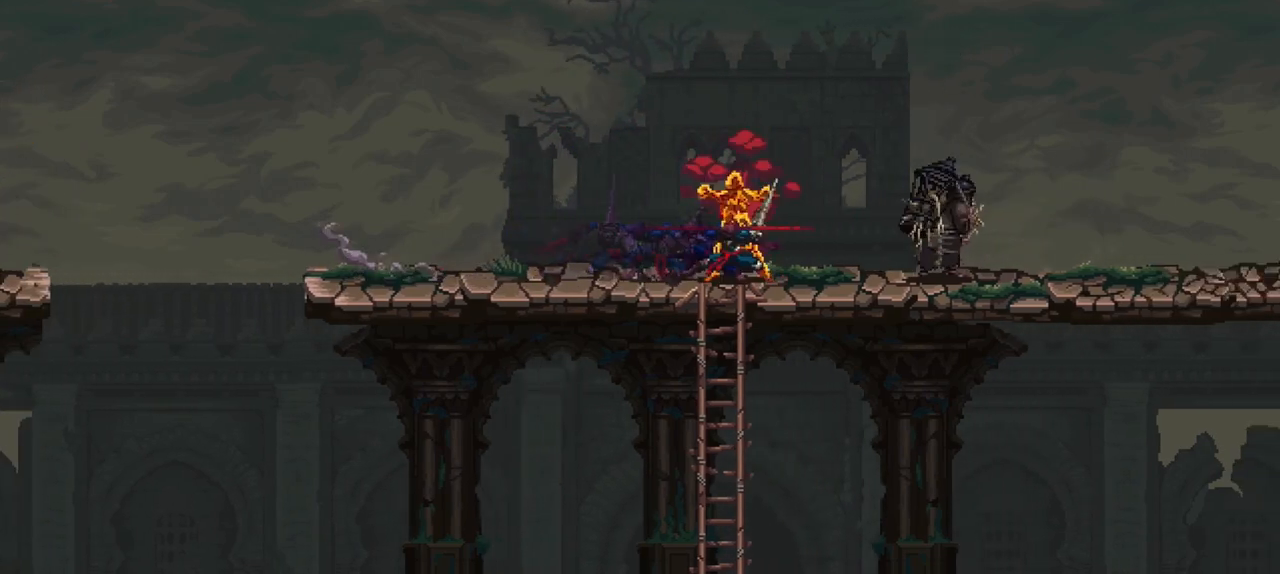
{"dt_ms": 500, "buttons": [], "left_stick": "center", "right_stick": "center", "events": [[50, "R1", "up"], [50, "X", "up"], [50, "left_stick", "center"]]}
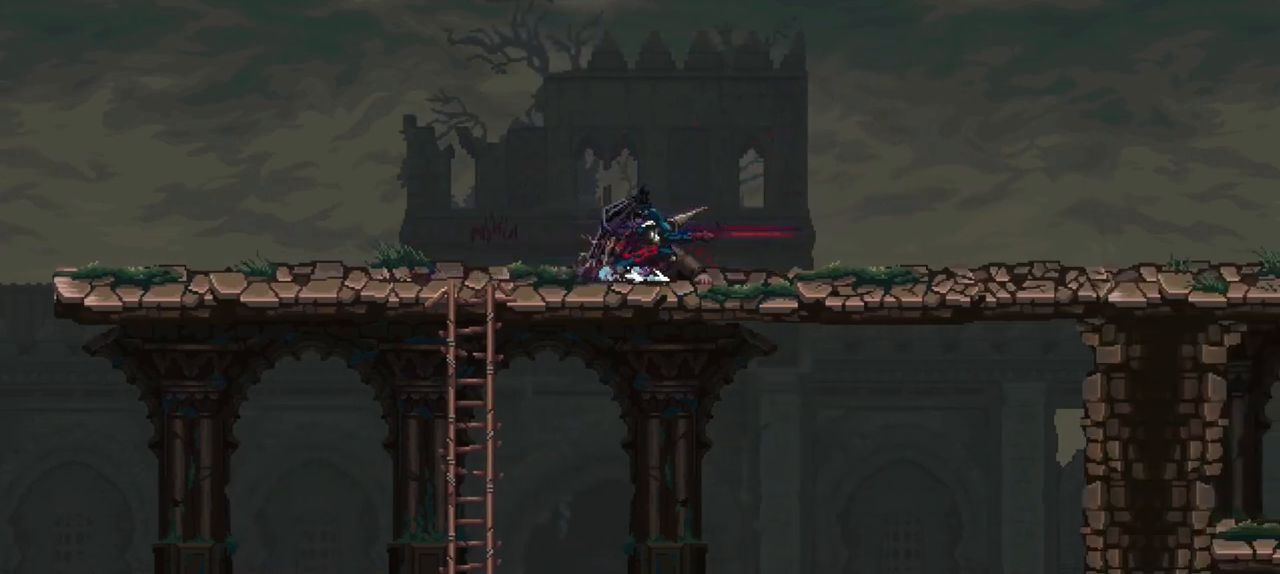
{"dt_ms": 500, "buttons": [], "left_stick": "center", "right_stick": "center", "events": []}
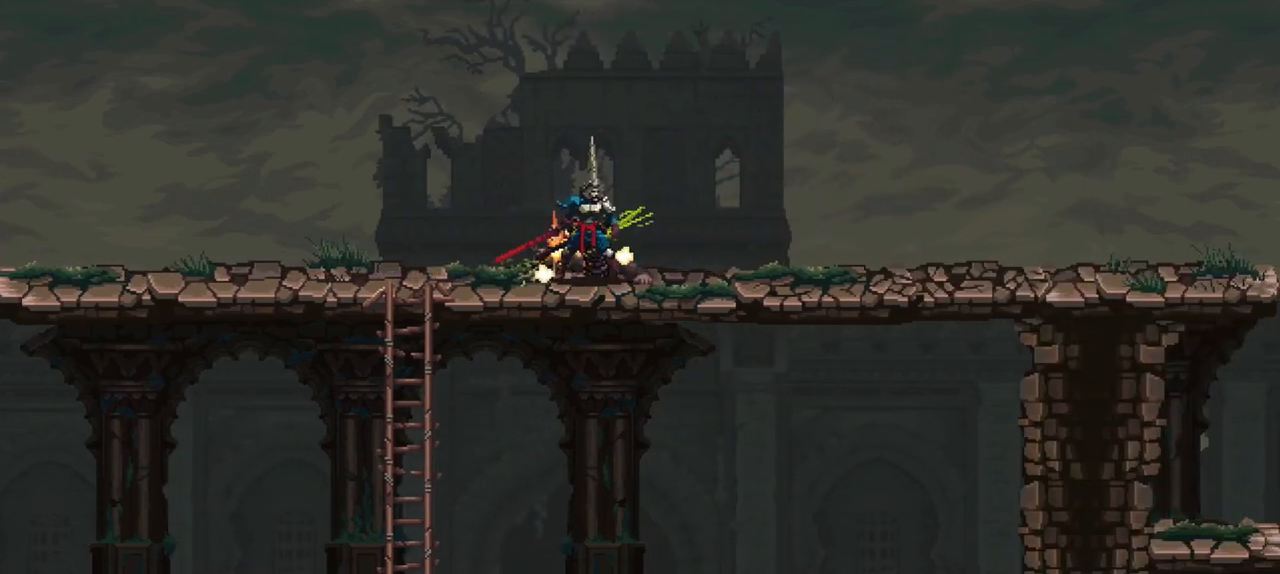
{"dt_ms": 500, "buttons": ["A"], "left_stick": "right", "right_stick": "center", "events": [[117, "left_stick", "right"], [183, "X", "down"], [383, "X", "up"], [483, "A", "down"]]}
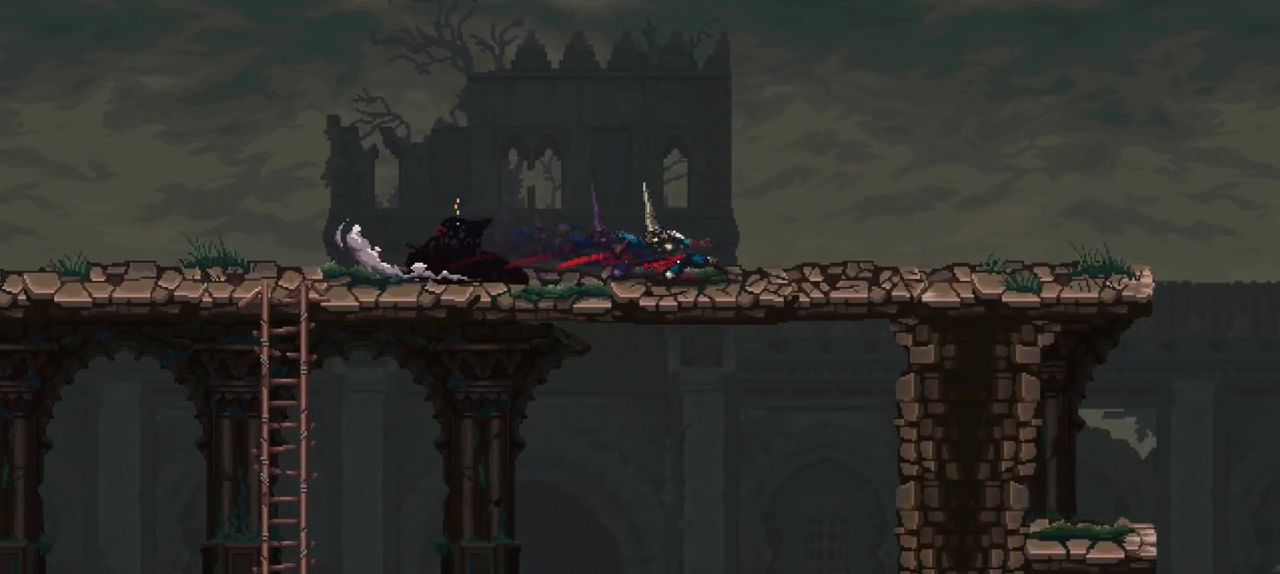
{"dt_ms": 500, "buttons": [], "left_stick": "right", "right_stick": "center", "events": [[250, "A", "up"]]}
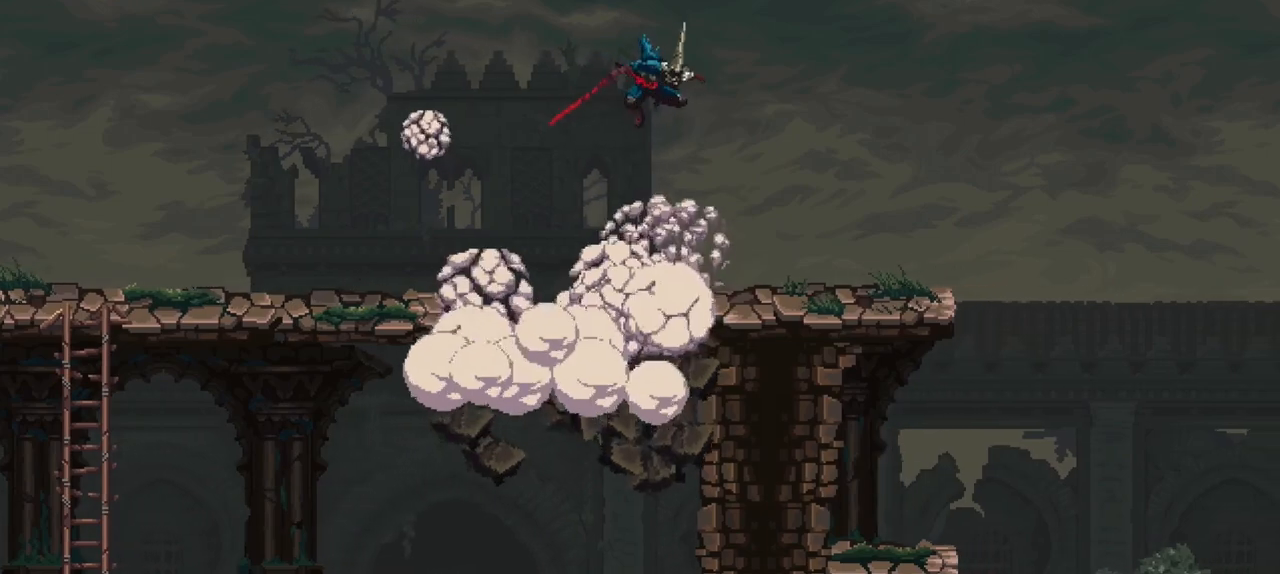
{"dt_ms": 500, "buttons": [], "left_stick": "right", "right_stick": "center", "events": []}
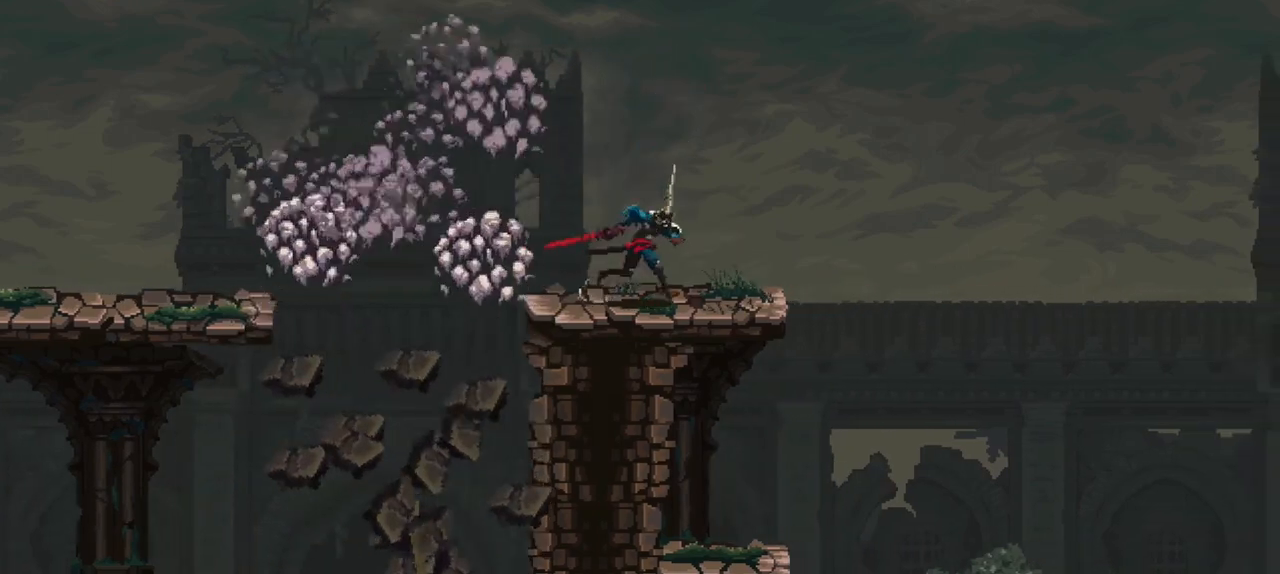
{"dt_ms": 500, "buttons": [], "left_stick": "right", "right_stick": "center", "events": []}
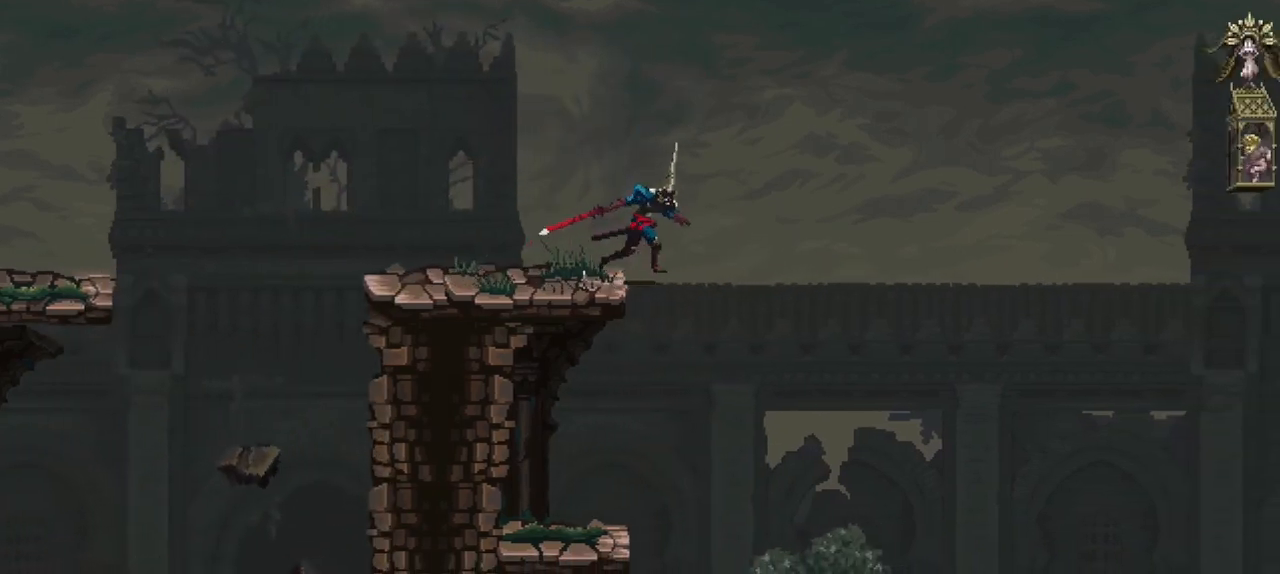
{"dt_ms": 500, "buttons": [], "left_stick": "center", "right_stick": "center", "events": [[150, "left_stick", "left"], [317, "left_stick", "center"], [383, "B", "down"], [483, "B", "up"]]}
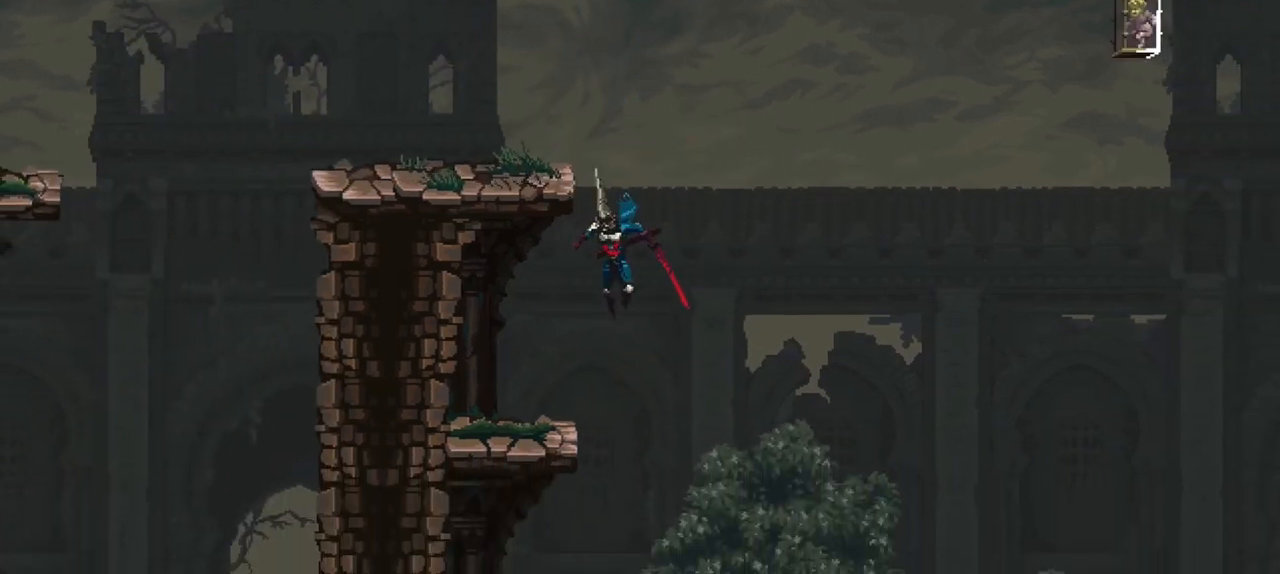
{"dt_ms": 500, "buttons": ["B"], "left_stick": "center", "right_stick": "center", "events": [[450, "B", "down"]]}